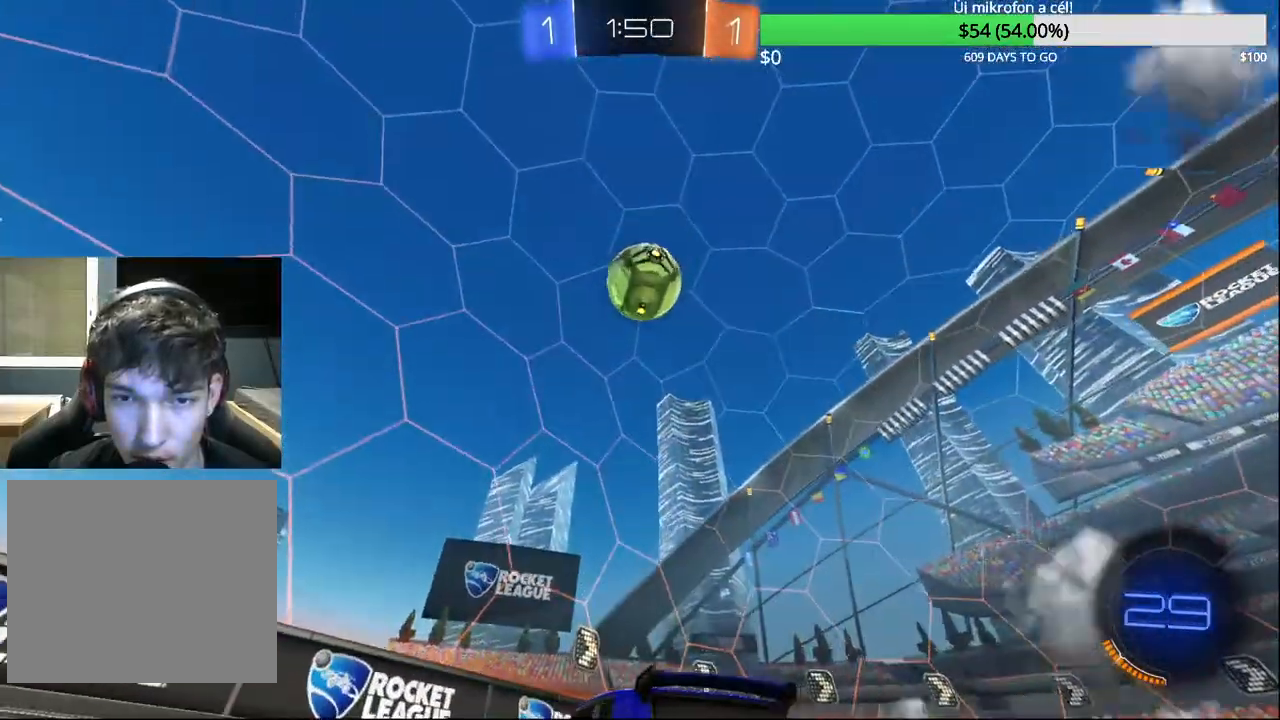
Gameplay with a controller (PlayStation layout); each line is a JSON object with the inputs held at the frame after it. "events" lists button and stick changes between this image and that frame as [ms after this image, input, new state], when the widget could be followed in between.
{"buttons": ["CIRCLE", "R2"], "left_stick": "right", "right_stick": "center", "events": [[50, "left_stick", "center"], [317, "left_stick", "right"]]}
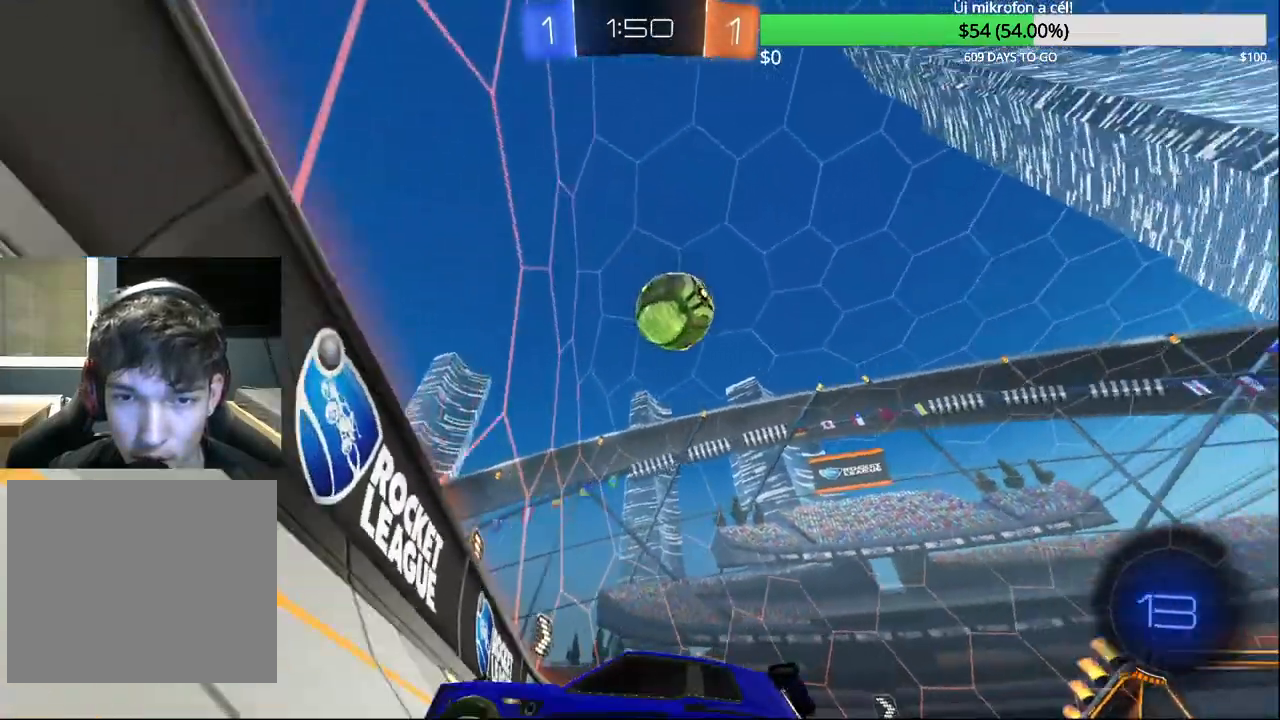
{"buttons": ["CROSS", "CIRCLE", "R2"], "left_stick": "up-right", "right_stick": "center", "events": [[250, "left_stick", "up-right"], [300, "CROSS", "down"], [383, "CROSS", "up"], [400, "L3", "down"], [433, "CROSS", "down"], [467, "L3", "up"]]}
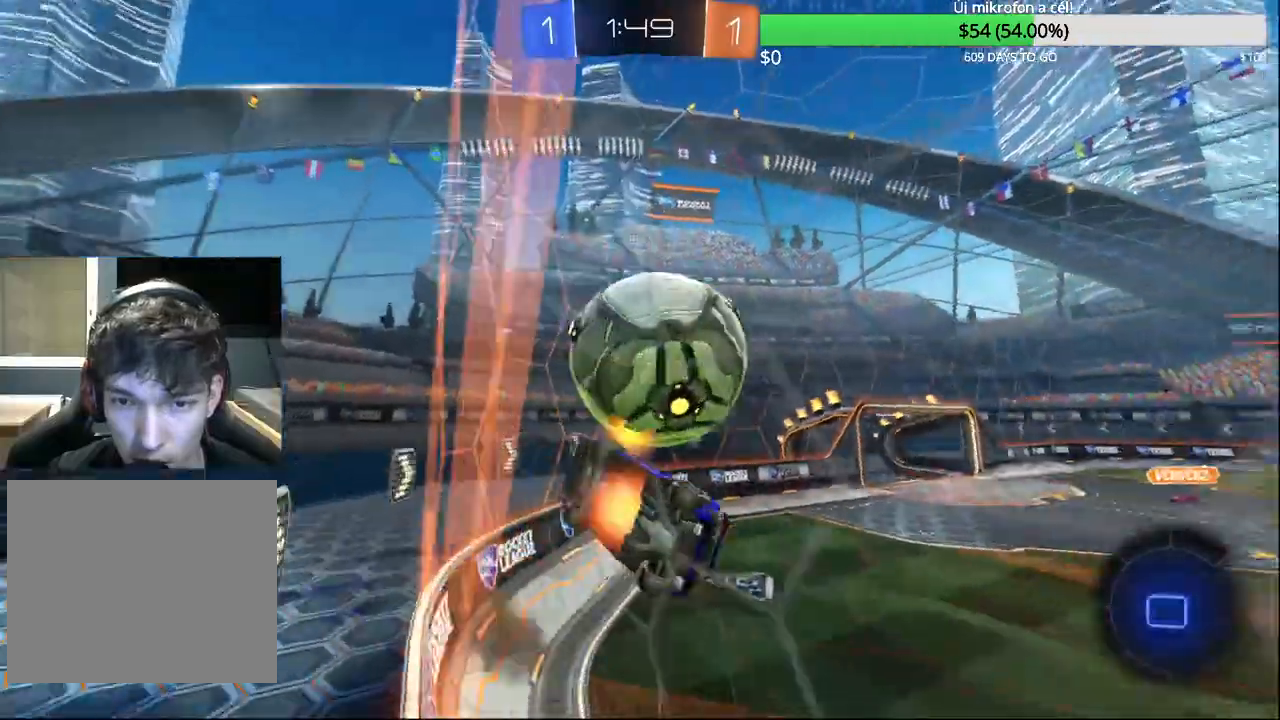
{"buttons": [], "left_stick": "down-right", "right_stick": "center", "events": [[67, "CROSS", "up"], [67, "left_stick", "up"], [100, "CIRCLE", "up"], [217, "left_stick", "center"], [333, "R2", "up"], [467, "left_stick", "down-right"]]}
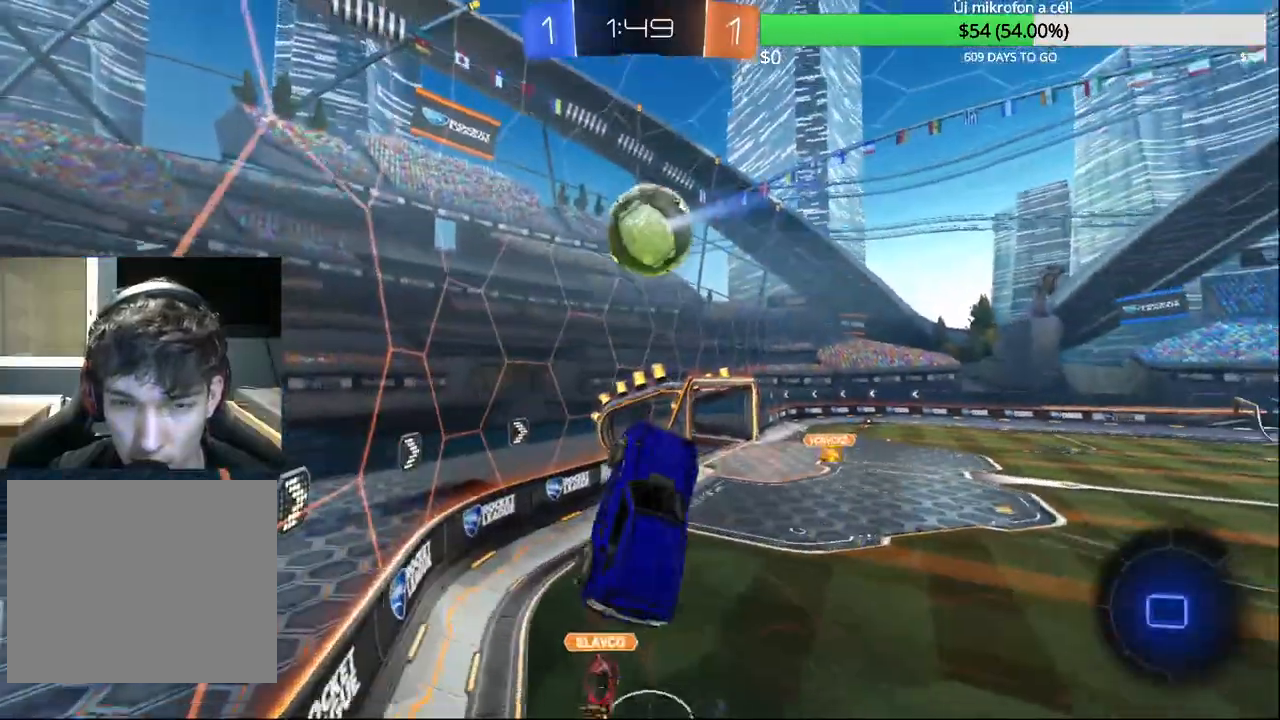
{"buttons": [], "left_stick": "down-right", "right_stick": "center", "events": [[117, "R1", "down"], [200, "R1", "up"]]}
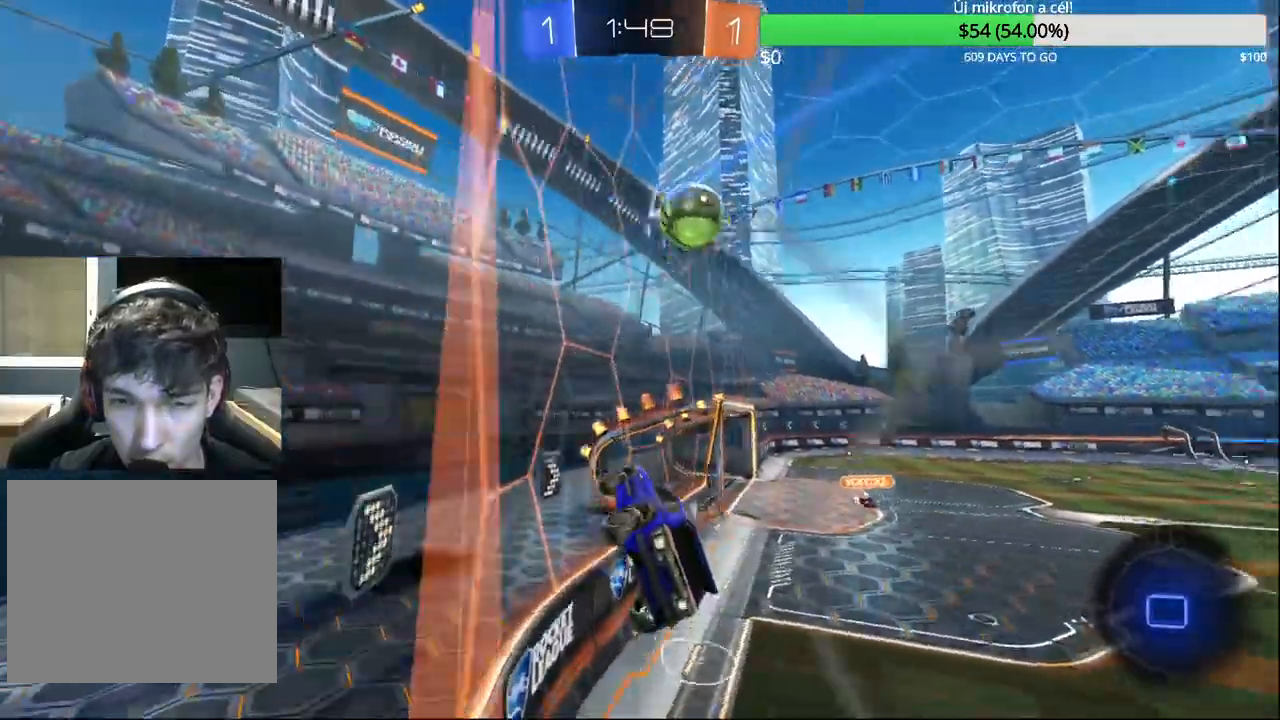
{"buttons": [], "left_stick": "center", "right_stick": "center", "events": [[17, "R2", "down"], [333, "left_stick", "center"], [350, "R2", "up"]]}
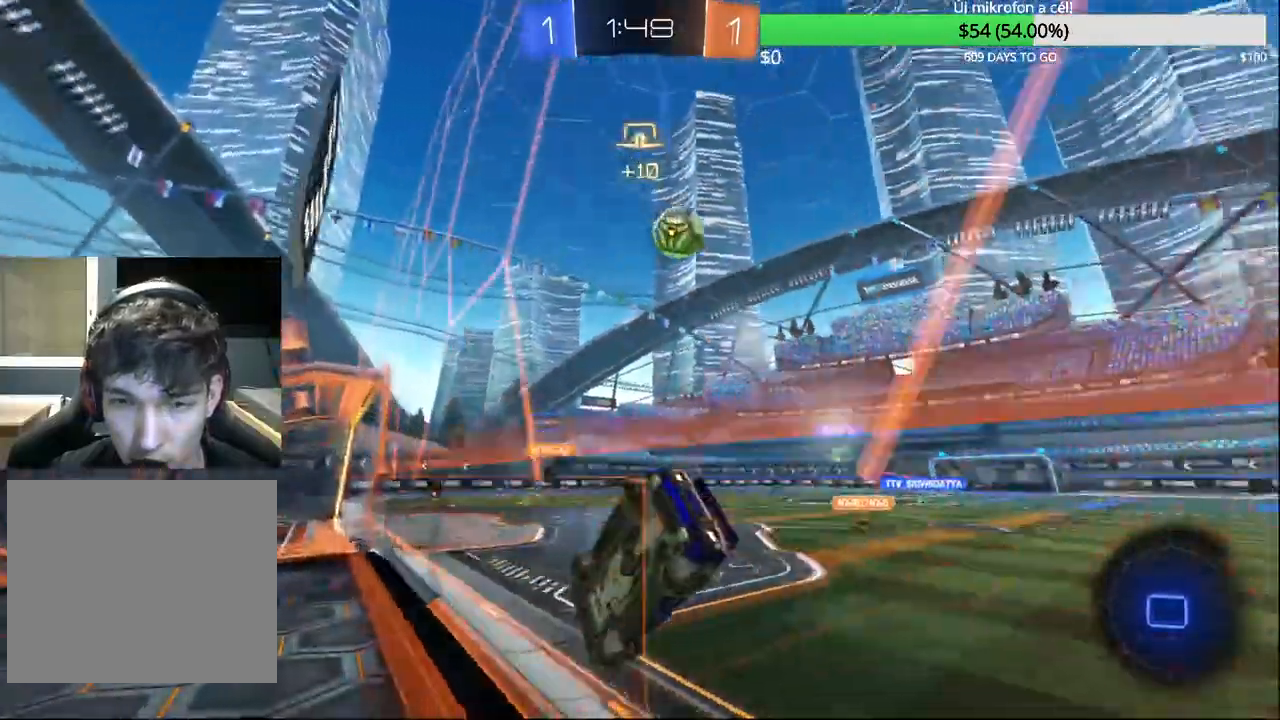
{"buttons": ["R2"], "left_stick": "center", "right_stick": "center", "events": [[150, "left_stick", "left"], [200, "R2", "down"], [250, "left_stick", "right"], [417, "left_stick", "center"]]}
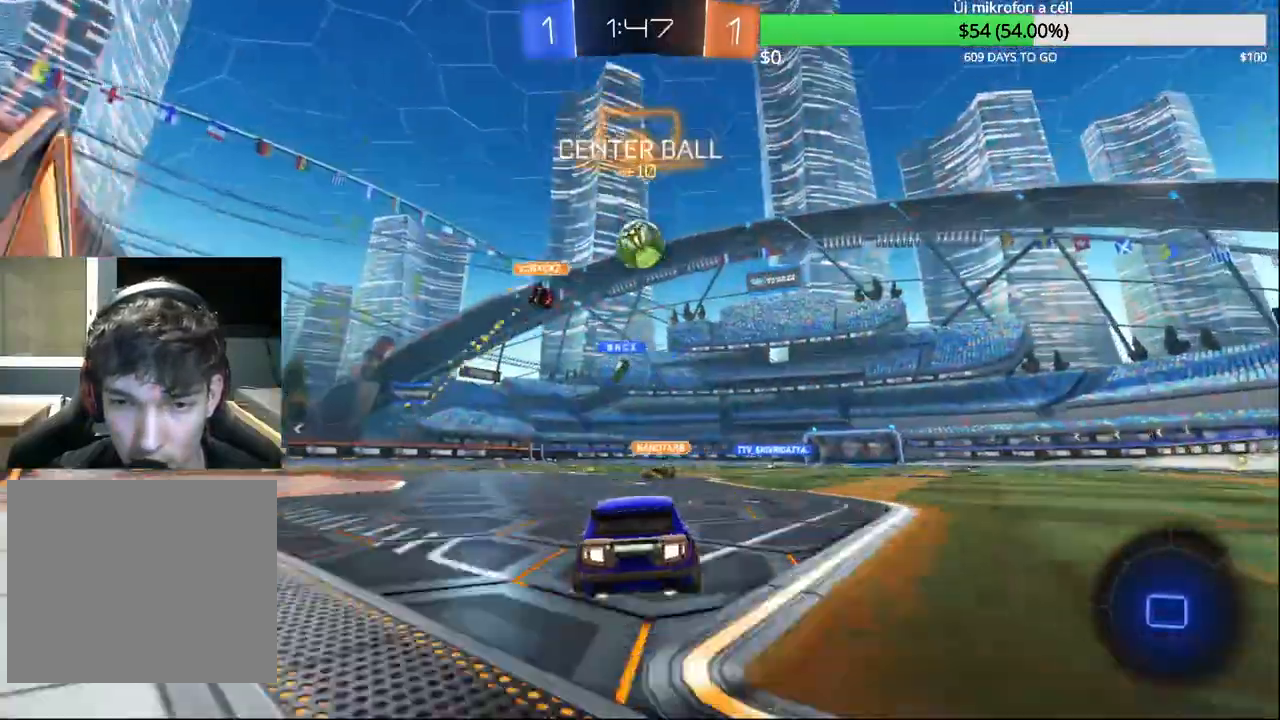
{"buttons": ["R2"], "left_stick": "center", "right_stick": "center", "events": [[17, "CROSS", "down"], [17, "left_stick", "up"], [67, "CROSS", "up"], [150, "CROSS", "down"], [233, "R1", "down"], [283, "CROSS", "up"], [300, "R1", "up"], [333, "left_stick", "center"]]}
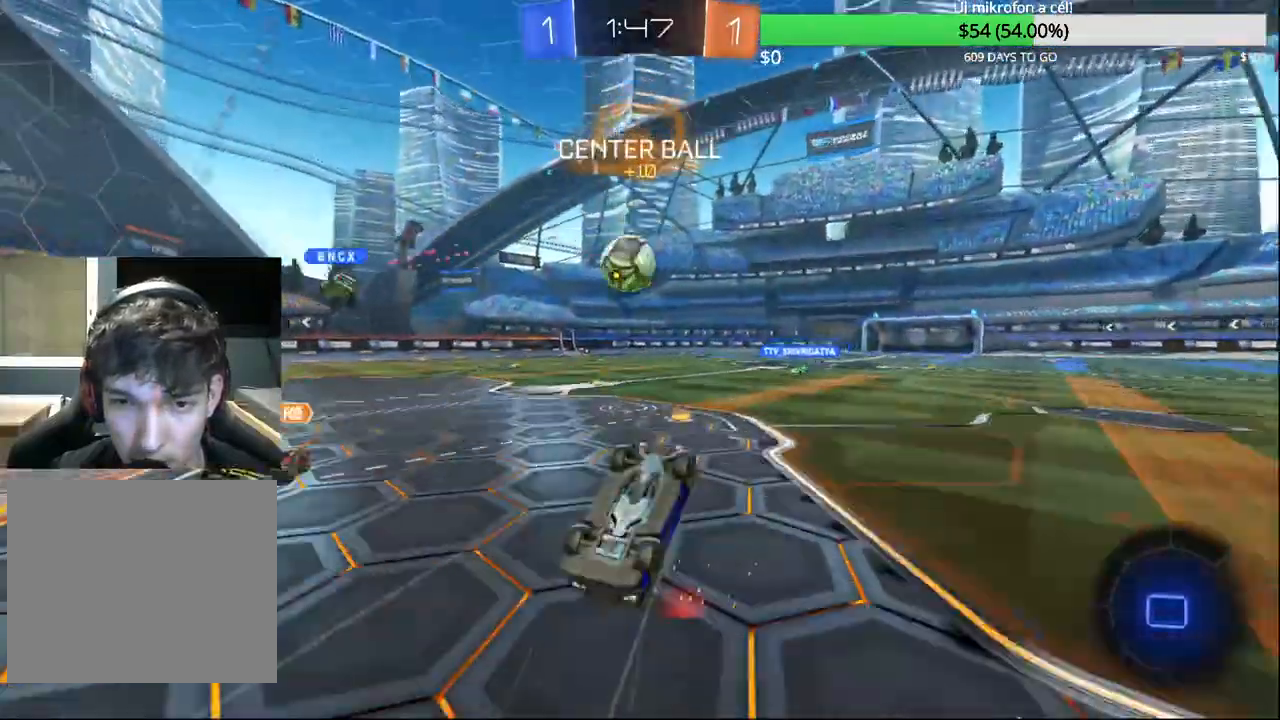
{"buttons": [], "left_stick": "center", "right_stick": "center", "events": [[100, "R2", "up"]]}
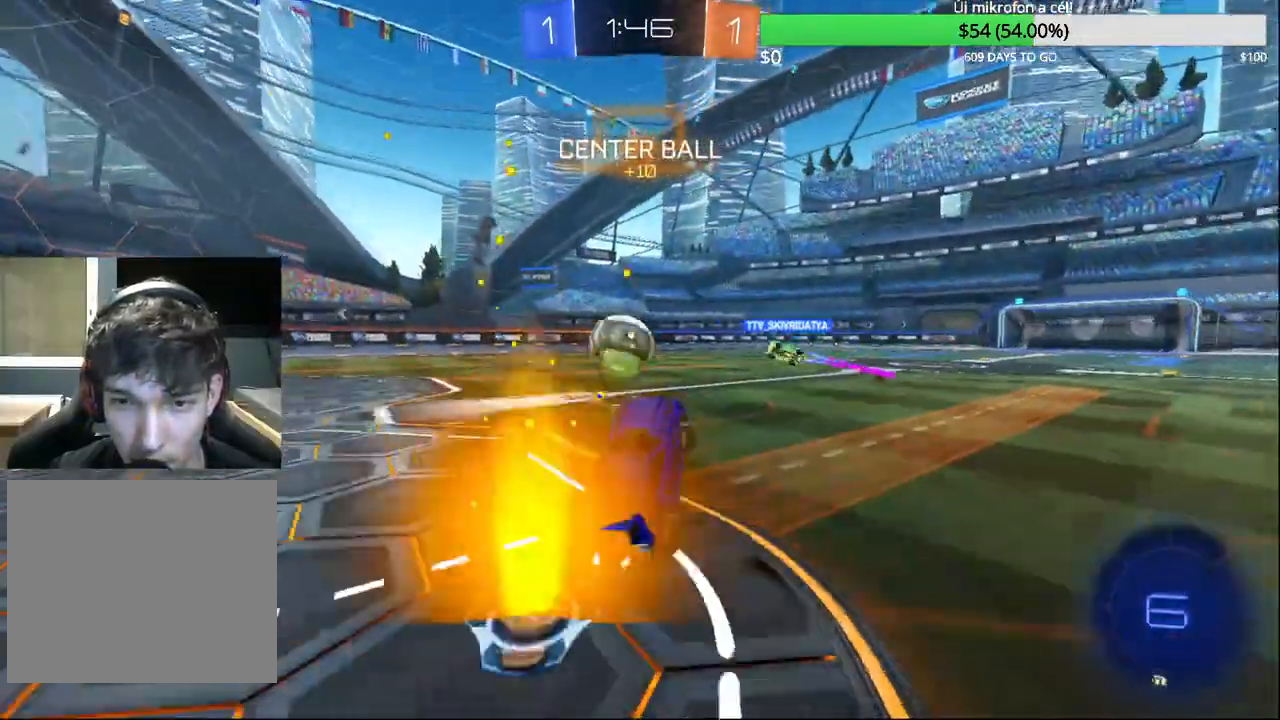
{"buttons": [], "left_stick": "center", "right_stick": "center", "events": [[83, "left_stick", "right"], [350, "left_stick", "center"]]}
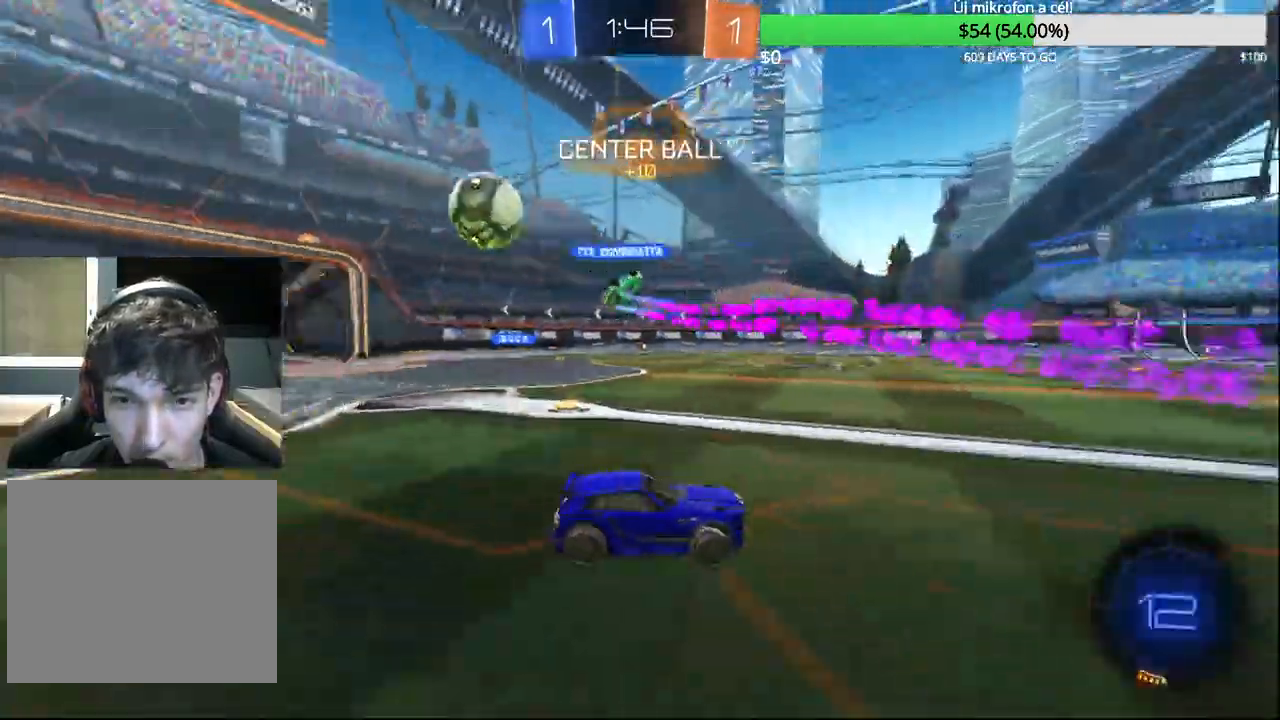
{"buttons": ["CIRCLE"], "left_stick": "left", "right_stick": "center", "events": [[83, "R2", "down"], [133, "TRIANGLE", "down"], [233, "TRIANGLE", "up"], [267, "R2", "up"], [283, "left_stick", "left"], [300, "CIRCLE", "down"]]}
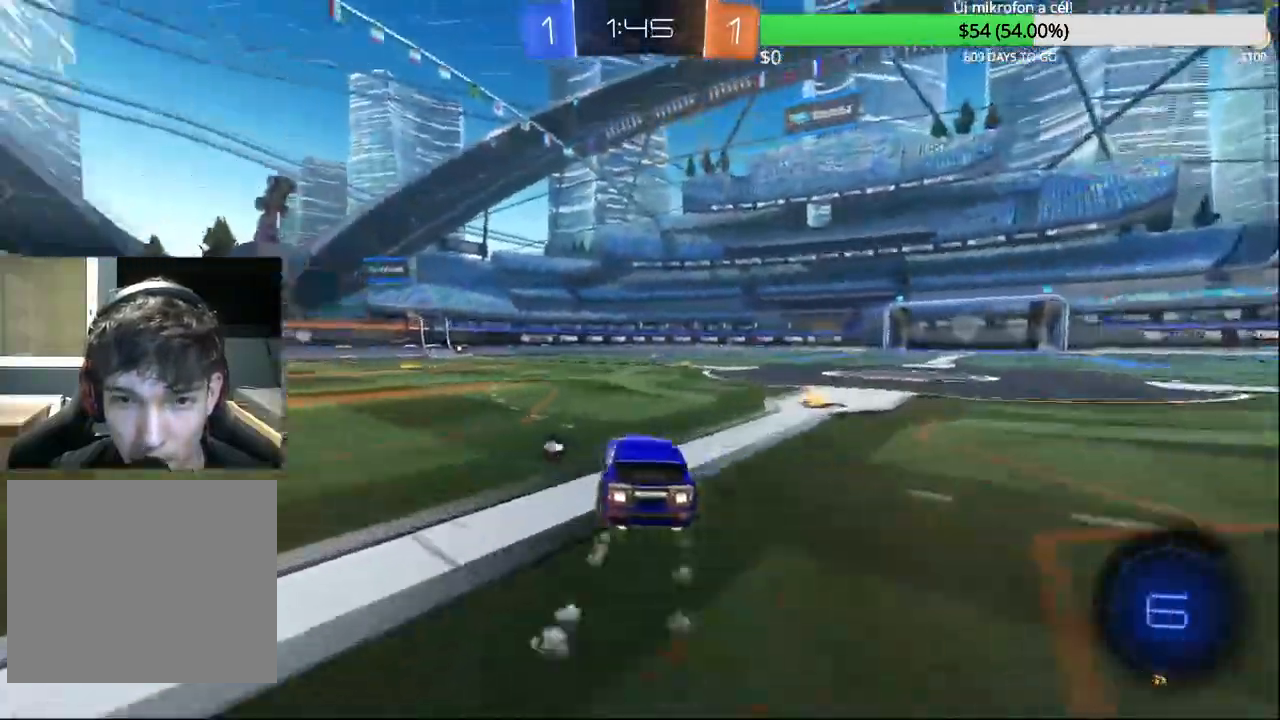
{"buttons": ["CROSS", "CIRCLE", "R2"], "left_stick": "up-right", "right_stick": "center", "events": [[300, "CROSS", "down"], [300, "R2", "down"], [350, "CROSS", "up"], [350, "R2", "up"], [383, "left_stick", "up-right"], [433, "CROSS", "down"], [483, "R2", "down"]]}
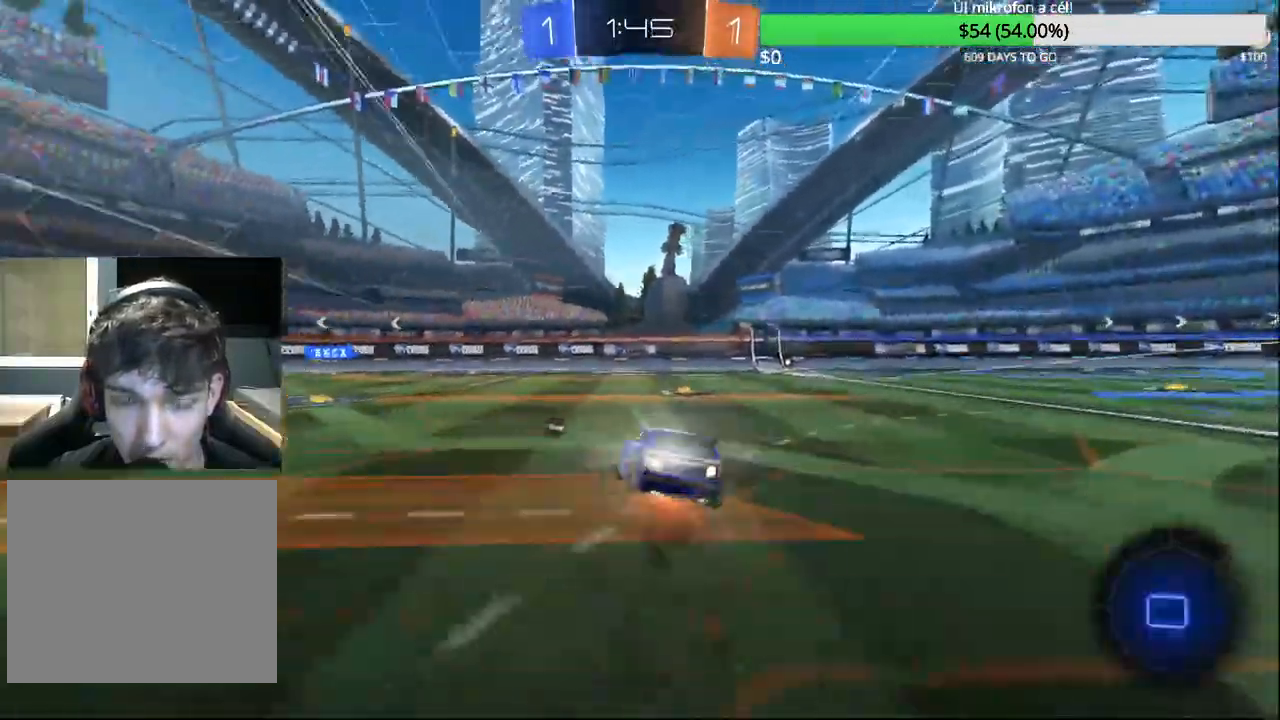
{"buttons": [], "left_stick": "center", "right_stick": "center"}
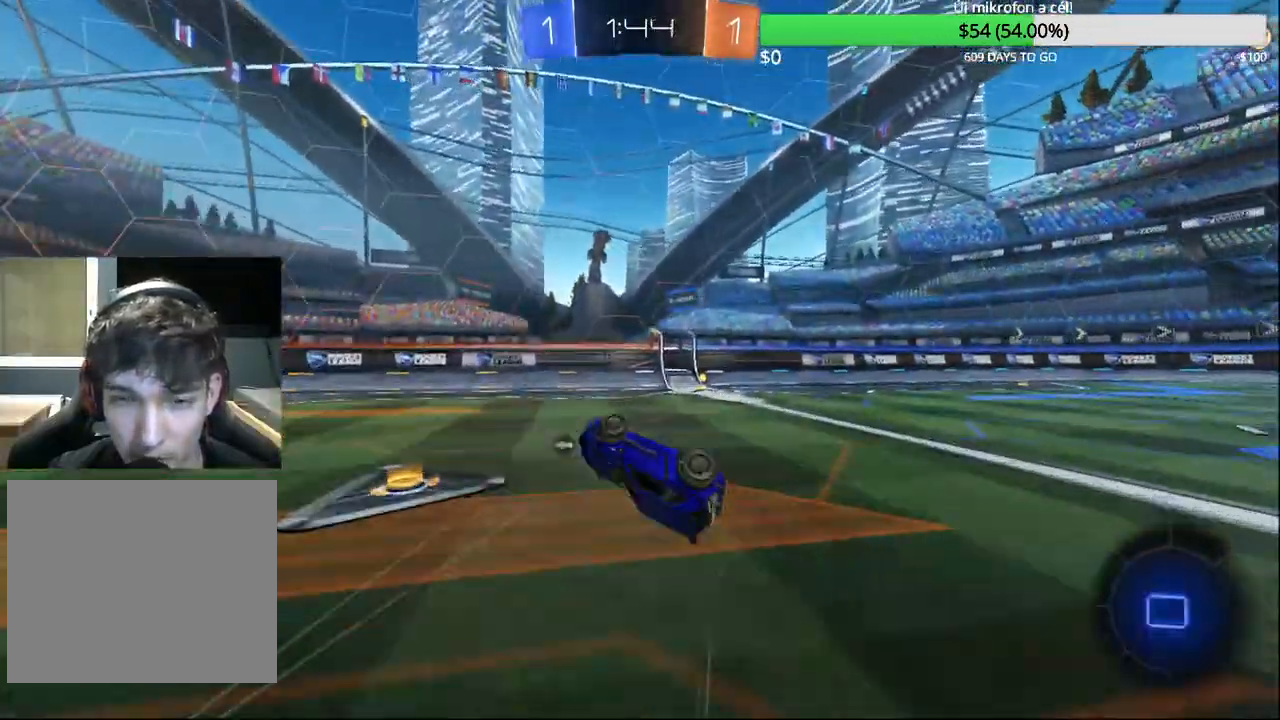
{"buttons": ["R2"], "left_stick": "center", "right_stick": "center", "events": [[83, "R2", "down"], [100, "left_stick", "right"], [200, "left_stick", "center"], [217, "TRIANGLE", "down"], [333, "TRIANGLE", "up"]]}
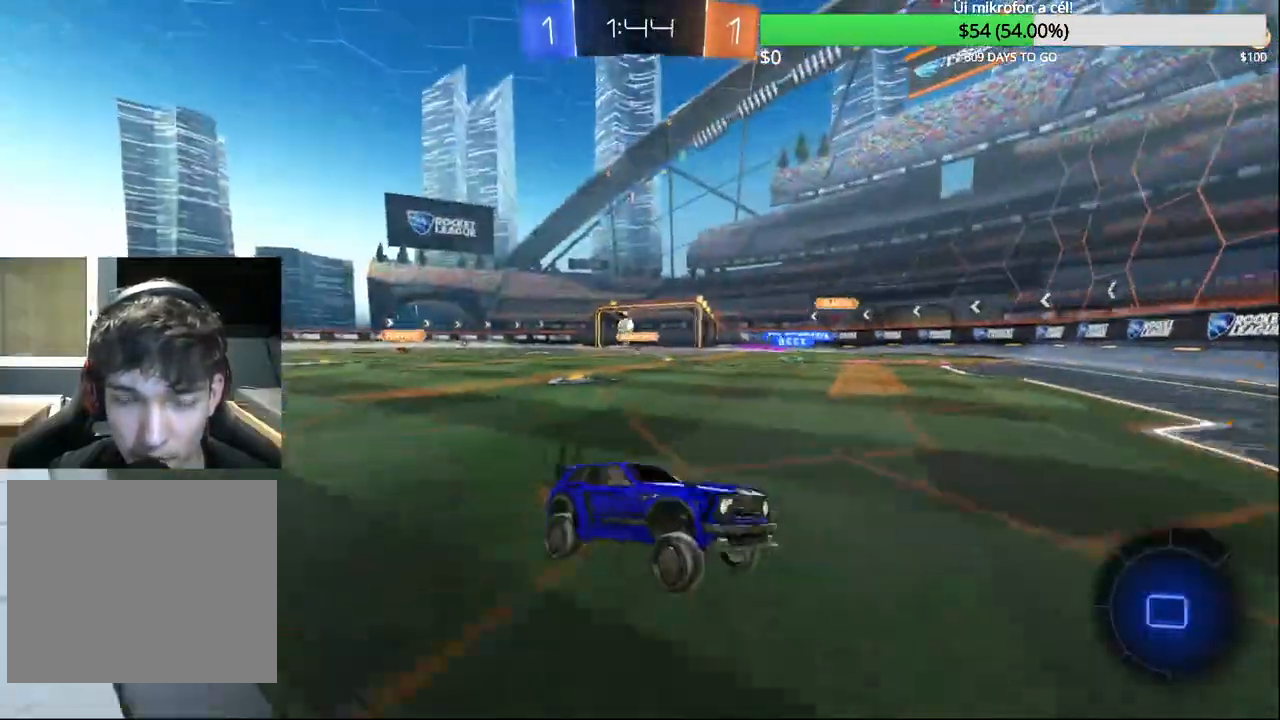
{"buttons": ["R2"], "left_stick": "right", "right_stick": "center", "events": [[67, "left_stick", "right"], [100, "SQUARE", "down"], [267, "SQUARE", "up"]]}
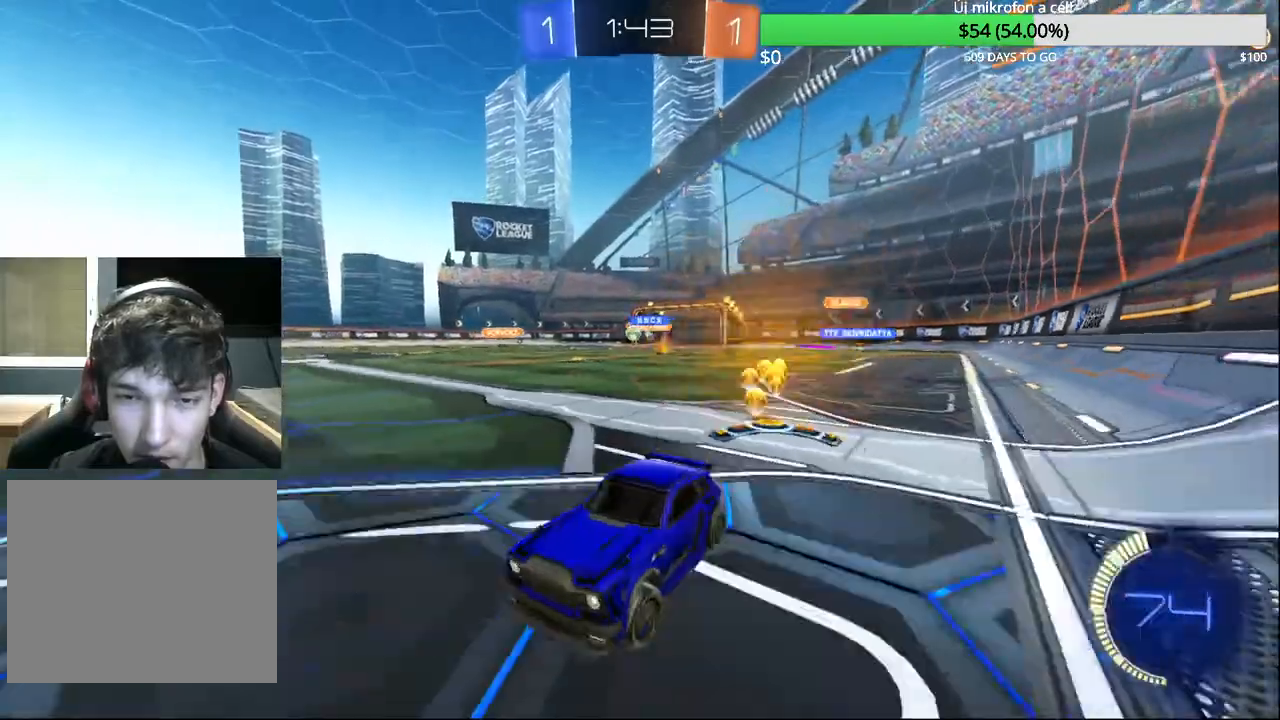
{"buttons": ["R2"], "left_stick": "left", "right_stick": "center", "events": [[133, "CIRCLE", "down"], [417, "CIRCLE", "up"], [467, "left_stick", "left"]]}
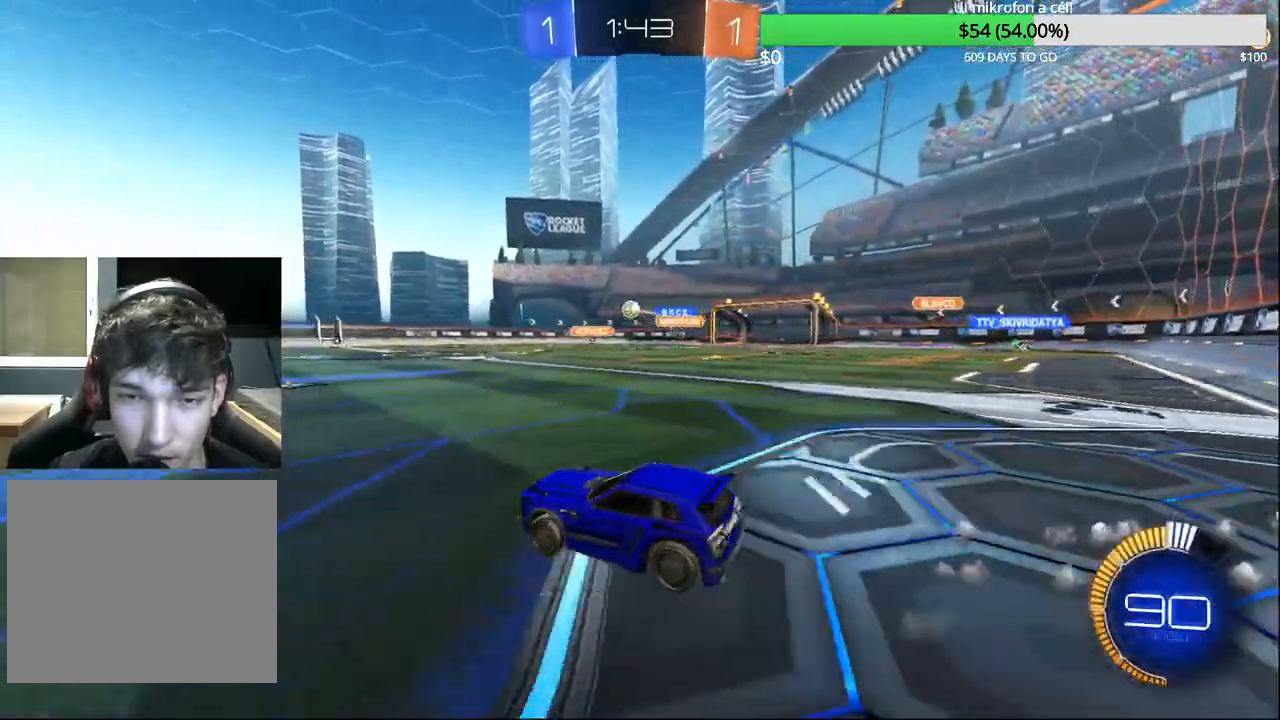
{"buttons": ["CIRCLE", "R2"], "left_stick": "up", "right_stick": "center", "events": [[117, "CIRCLE", "down"], [150, "CROSS", "down"], [167, "left_stick", "center"], [233, "CROSS", "up"], [250, "left_stick", "up-right"], [300, "CROSS", "down"], [367, "TOUCHPAD", "down"], [400, "left_stick", "up"], [433, "TOUCHPAD", "up"], [467, "CROSS", "up"]]}
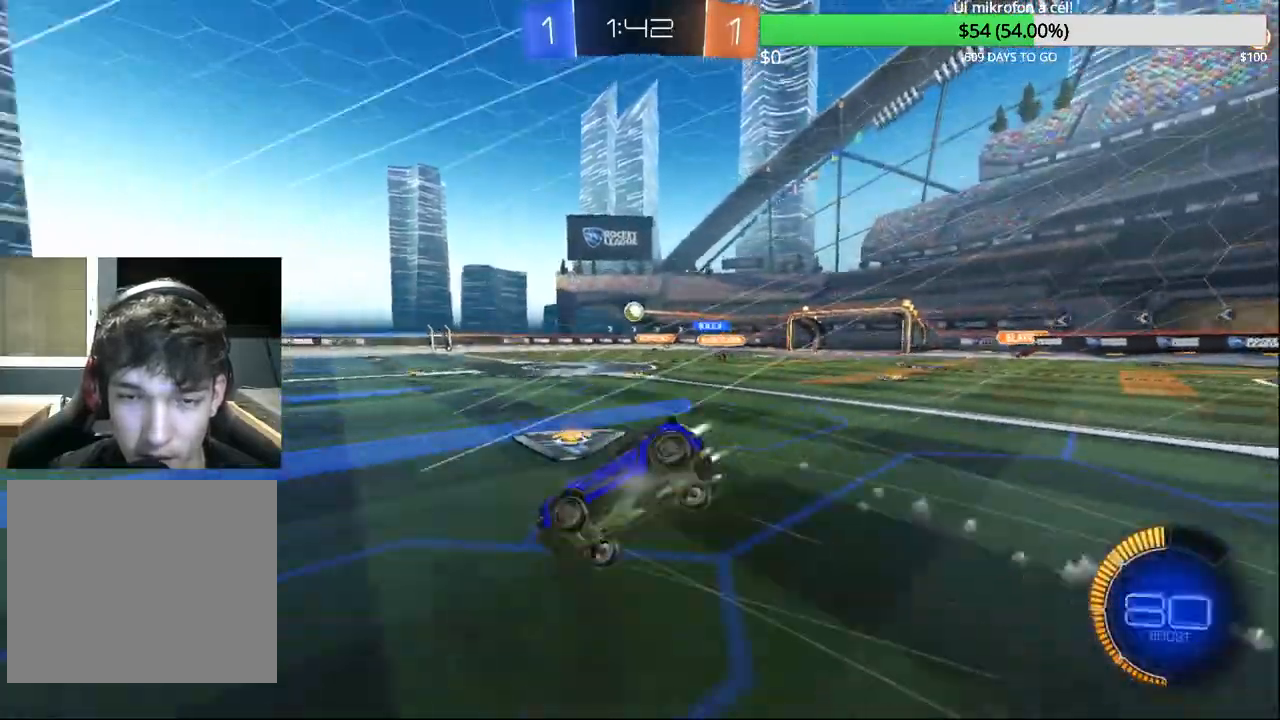
{"buttons": [], "left_stick": "center", "right_stick": "center", "events": [[67, "left_stick", "center"], [133, "CROSS", "down"], [183, "left_stick", "left"], [217, "CROSS", "up"], [300, "CIRCLE", "up"], [350, "L1", "down"], [367, "R2", "up"], [367, "left_stick", "center"], [433, "L1", "up"]]}
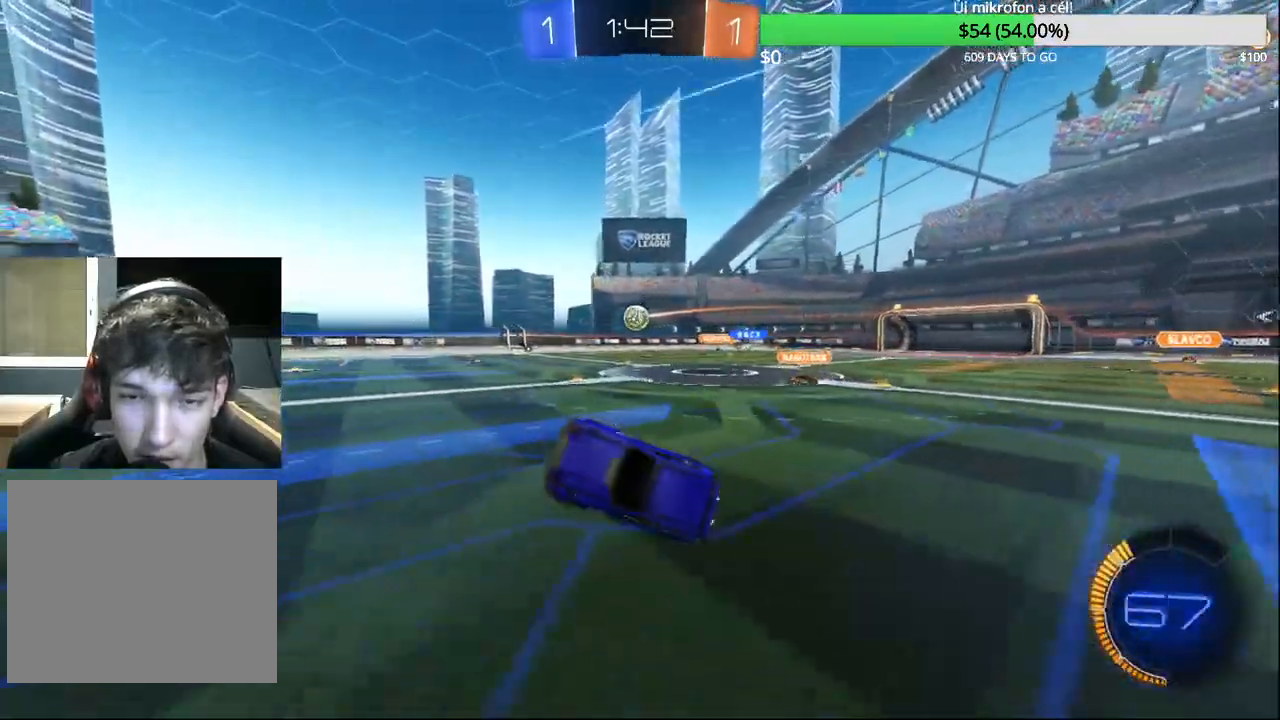
{"buttons": ["R2"], "left_stick": "left", "right_stick": "center", "events": [[100, "left_stick", "right"], [150, "left_stick", "center"], [417, "R2", "down"], [483, "left_stick", "left"]]}
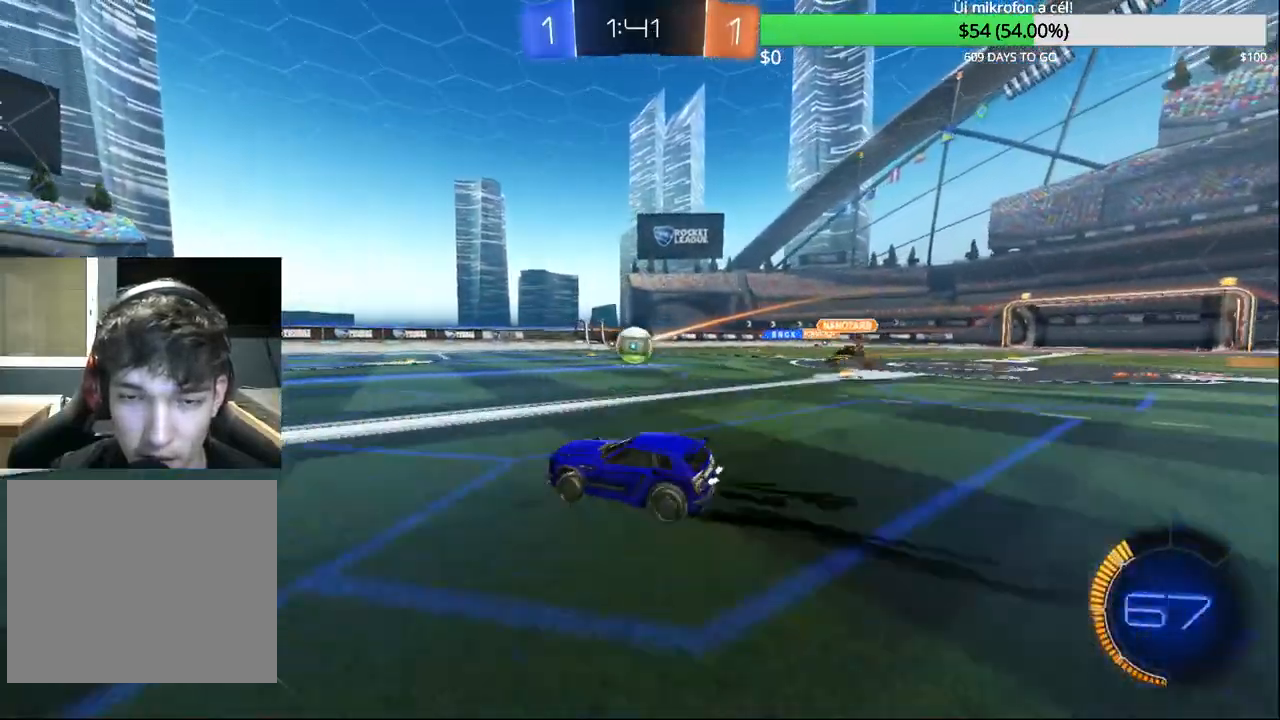
{"buttons": ["R2"], "left_stick": "center", "right_stick": "center", "events": [[117, "left_stick", "center"]]}
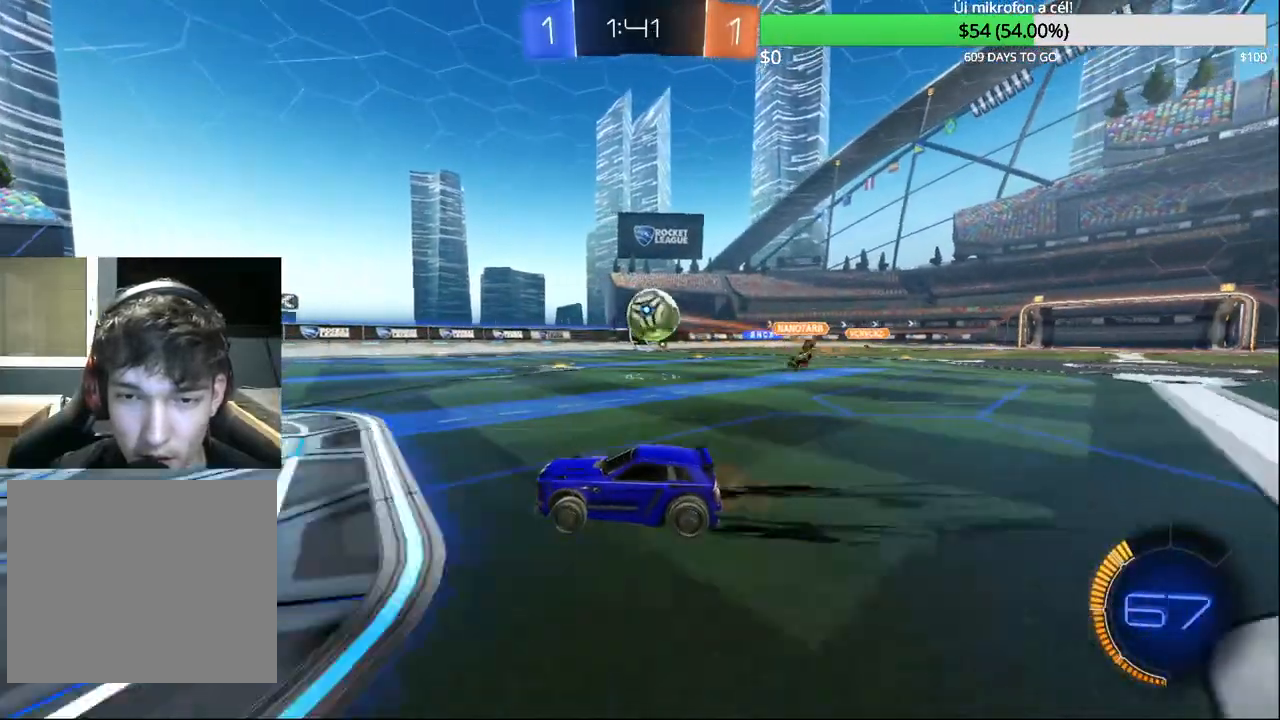
{"buttons": [], "left_stick": "right", "right_stick": "center", "events": [[67, "left_stick", "right"], [100, "SQUARE", "down"], [350, "SQUARE", "up"], [450, "R2", "up"]]}
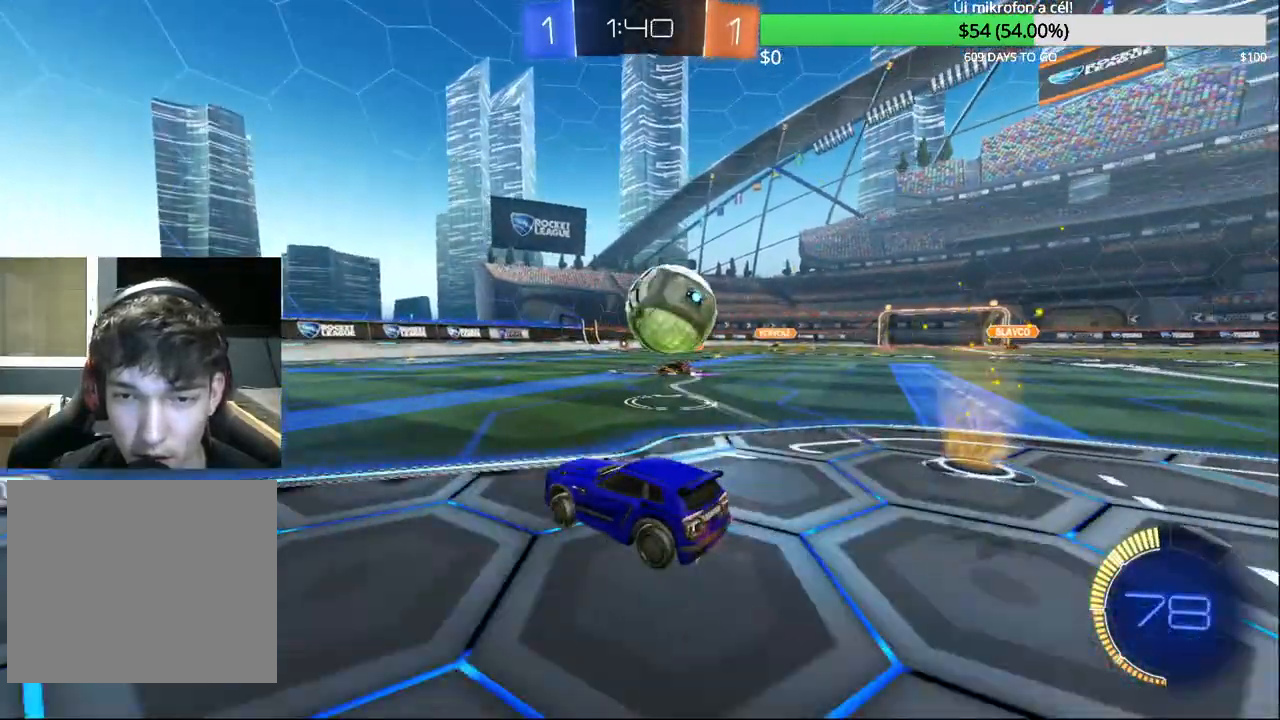
{"buttons": ["L2", "R2"], "left_stick": "left", "right_stick": "center", "events": [[150, "L2", "down"], [333, "left_stick", "left"], [500, "R2", "down"]]}
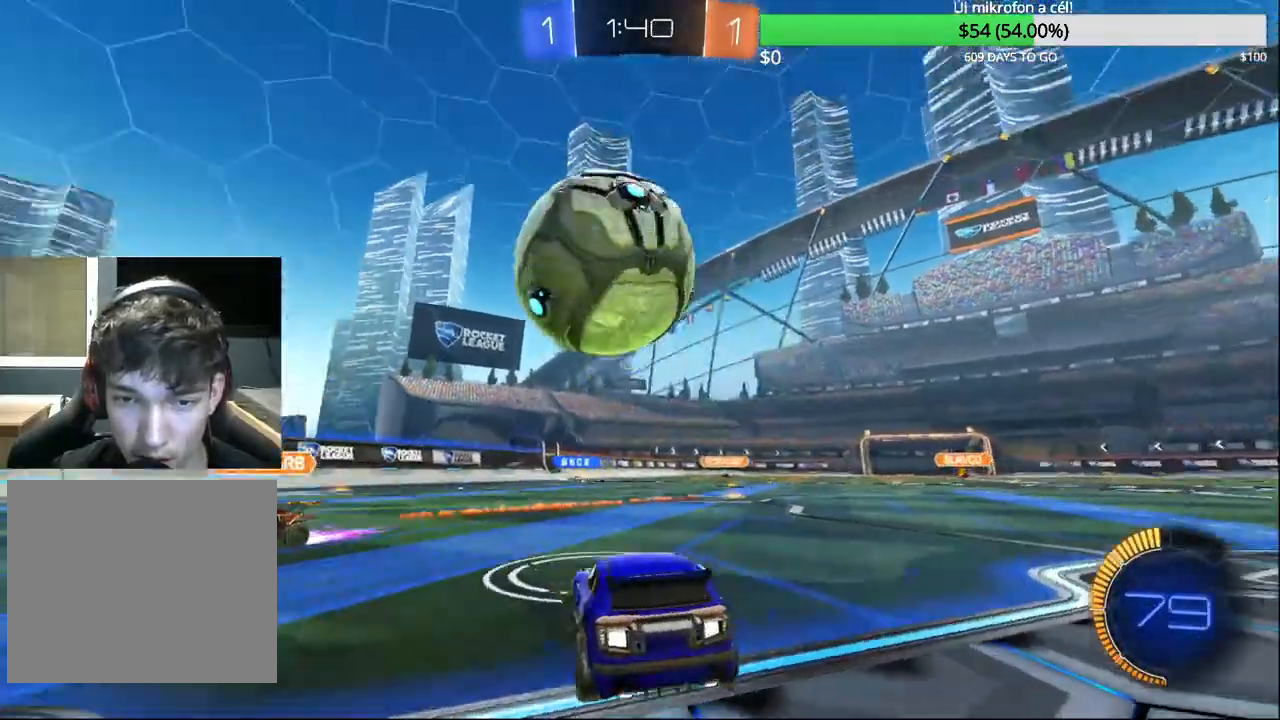
{"buttons": ["R2"], "left_stick": "left", "right_stick": "center", "events": [[100, "L2", "up"], [417, "R1", "down"], [467, "R1", "up"]]}
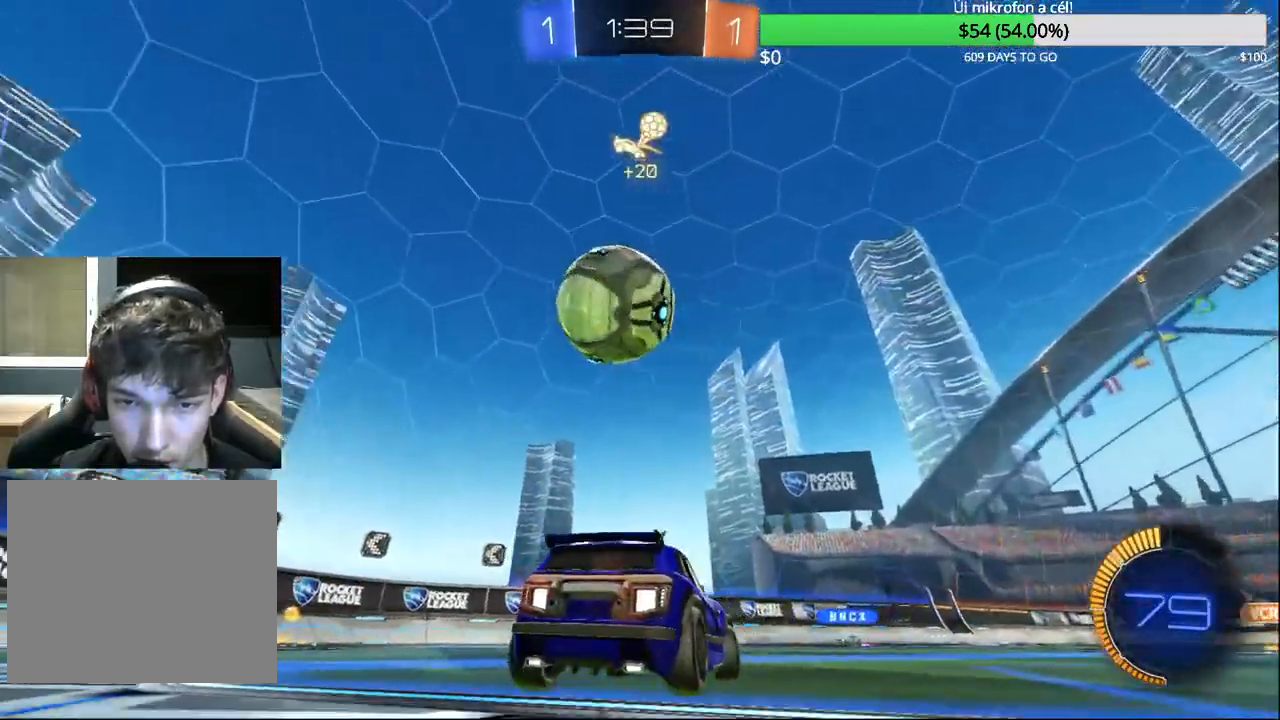
{"buttons": ["CROSS", "CIRCLE", "R1"], "left_stick": "down-right", "right_stick": "center", "events": [[317, "R2", "up"], [333, "left_stick", "down-right"], [350, "CROSS", "down"], [450, "CIRCLE", "down"], [483, "R1", "down"]]}
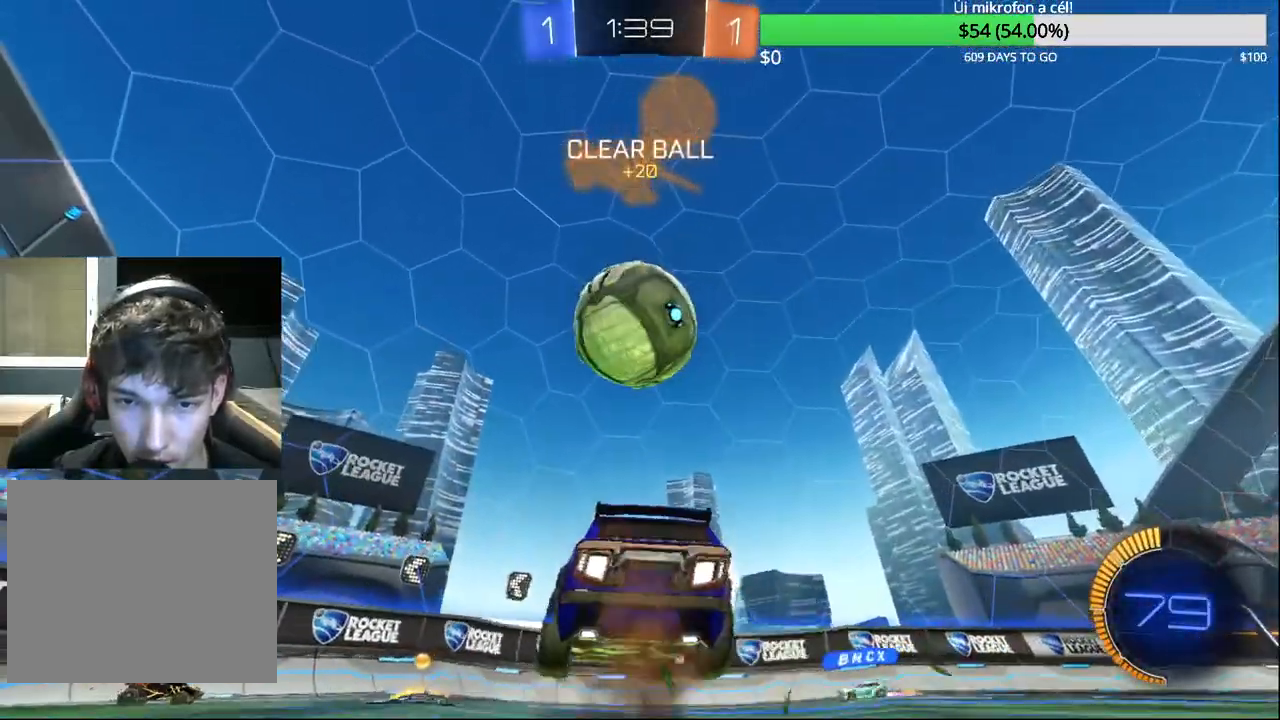
{"buttons": ["R1"], "left_stick": "down-right", "right_stick": "center", "events": [[17, "CROSS", "up"], [33, "CIRCLE", "up"], [50, "left_stick", "up-right"], [183, "R1", "up"], [233, "left_stick", "down-right"], [450, "R1", "down"]]}
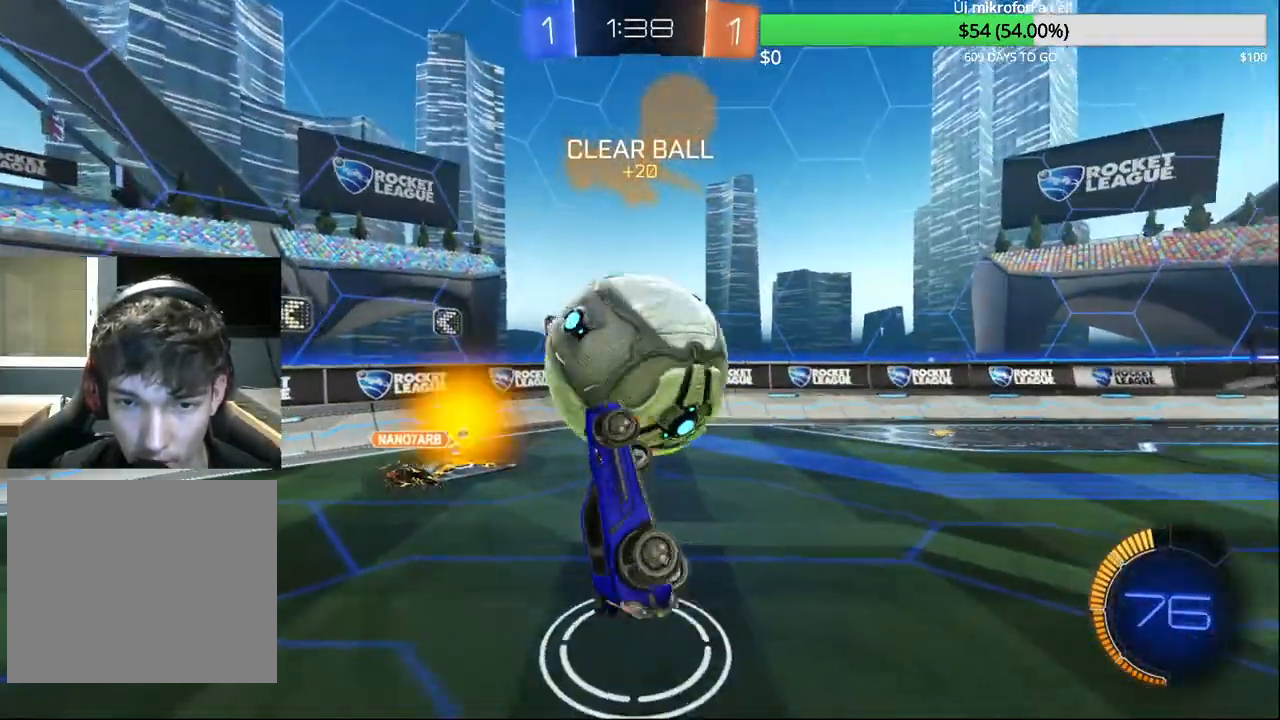
{"buttons": ["R1"], "left_stick": "down-right", "right_stick": "center", "events": [[83, "left_stick", "right"], [183, "CIRCLE", "down"], [183, "left_stick", "center"], [367, "CIRCLE", "up"], [383, "left_stick", "down-right"]]}
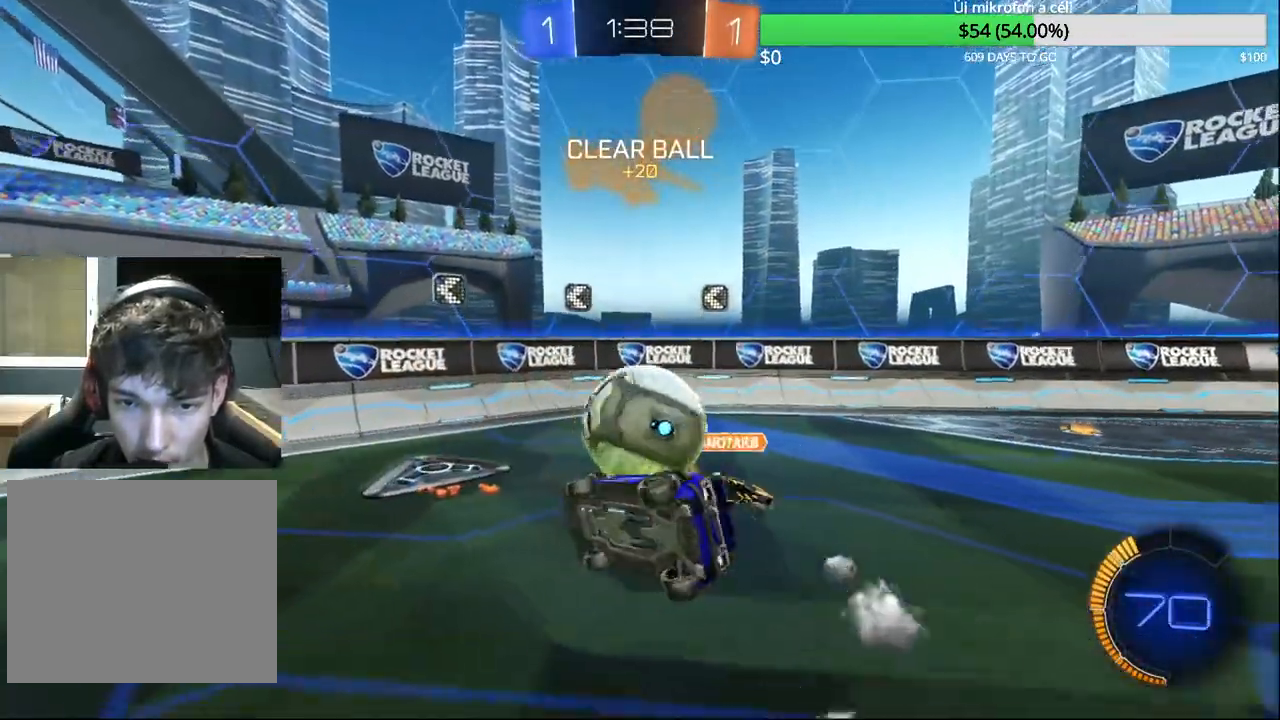
{"buttons": [], "left_stick": "center", "right_stick": "center", "events": [[33, "R1", "up"], [50, "CIRCLE", "down"], [100, "left_stick", "center"], [150, "CIRCLE", "up"], [283, "R2", "down"], [317, "CIRCLE", "down"], [433, "CIRCLE", "up"], [467, "R2", "up"]]}
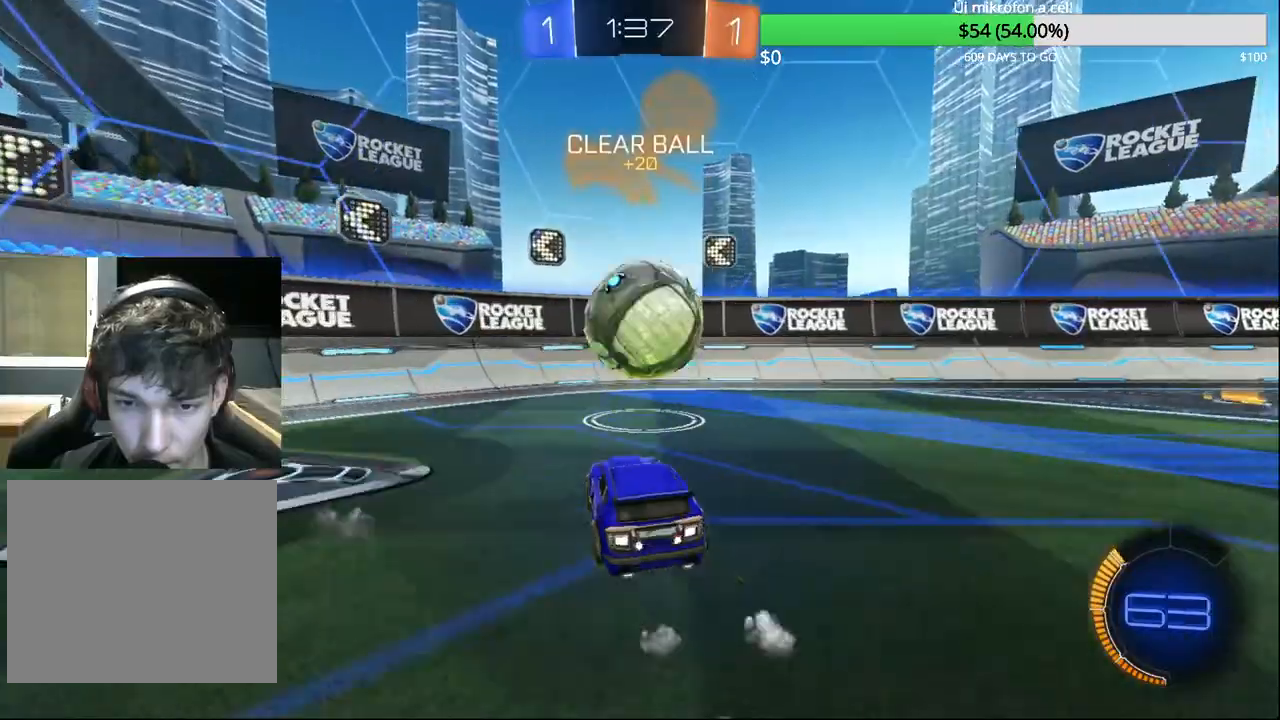
{"buttons": ["CIRCLE", "R2"], "left_stick": "center", "right_stick": "center", "events": [[283, "R2", "down"], [350, "R2", "up"], [417, "CIRCLE", "down"], [450, "R2", "down"]]}
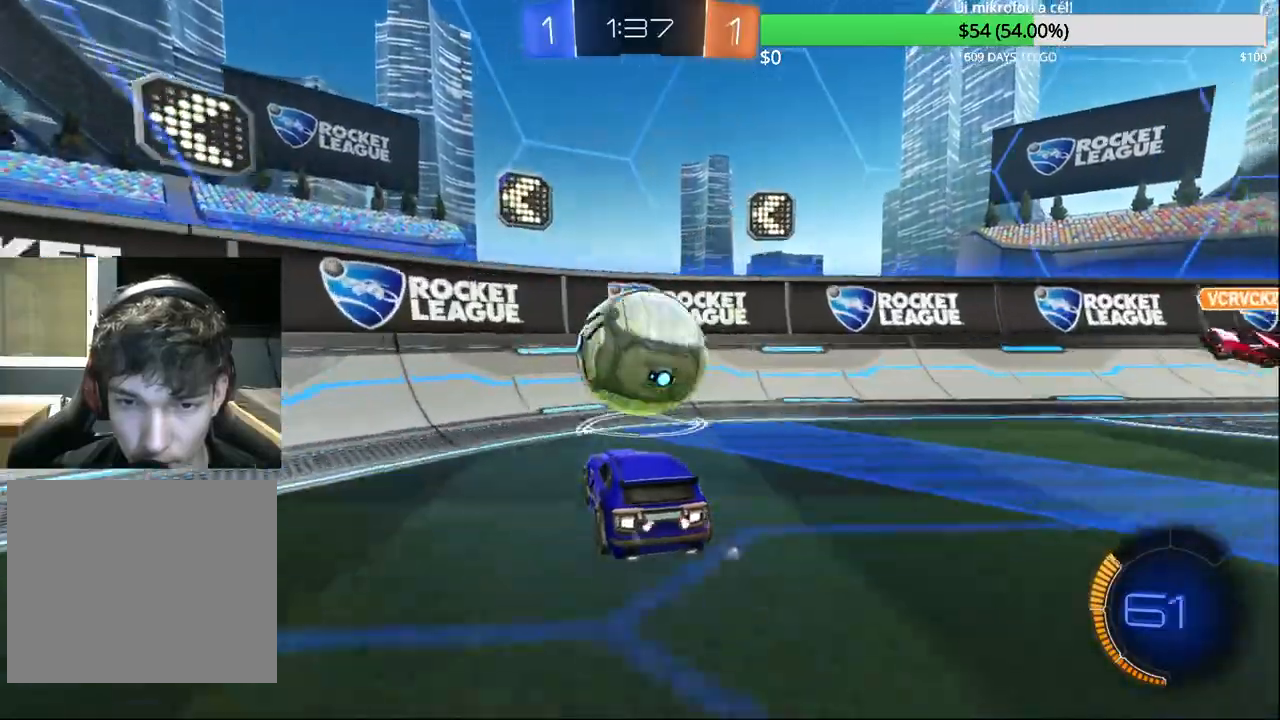
{"buttons": ["CIRCLE", "R2"], "left_stick": "center", "right_stick": "center", "events": [[367, "left_stick", "left"], [500, "left_stick", "center"]]}
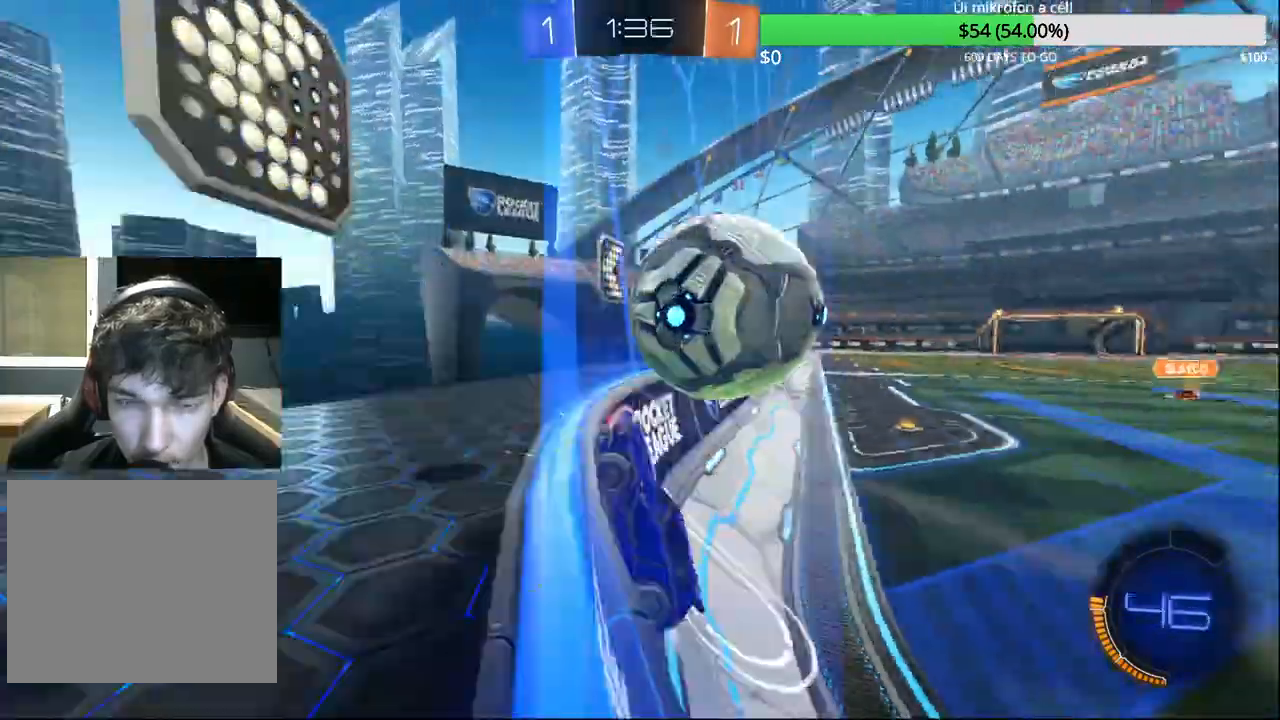
{"buttons": ["R2"], "left_stick": "left", "right_stick": "center", "events": [[233, "CIRCLE", "up"], [300, "left_stick", "right"], [383, "left_stick", "center"], [433, "left_stick", "left"]]}
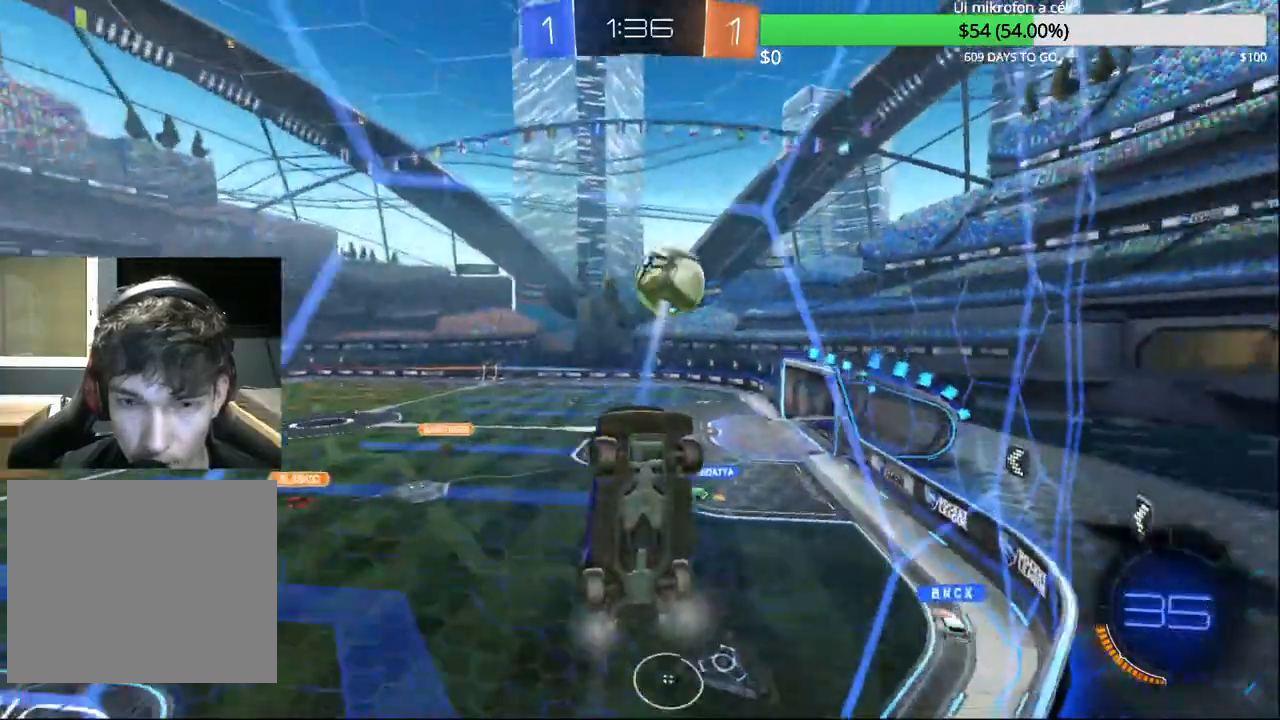
{"buttons": ["R2"], "left_stick": "left", "right_stick": "center", "events": [[67, "R2", "up"], [117, "R2", "down"], [150, "R1", "down"], [200, "R1", "up"], [250, "left_stick", "center"], [383, "left_stick", "left"]]}